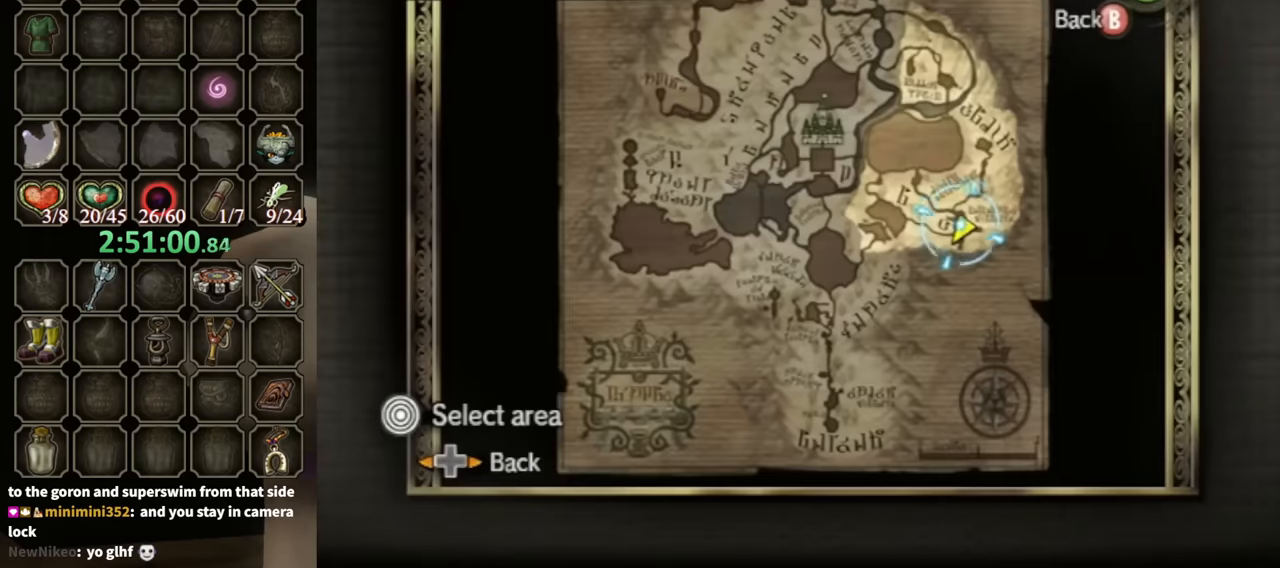
Gameplay with a controller (Nintendo layout); each line is a JSON object with the inputs held at the frame after it. "events" lists button and stick changes between this image and that frame as [ms after this image, input, new state], when the widget could be followed in between. Not read: L3 R3.
{"buttons": [], "left_stick": "center", "right_stick": "center", "events": [[133, "Z", "down"], [200, "Z", "up"], [466, "left_stick", "center"]]}
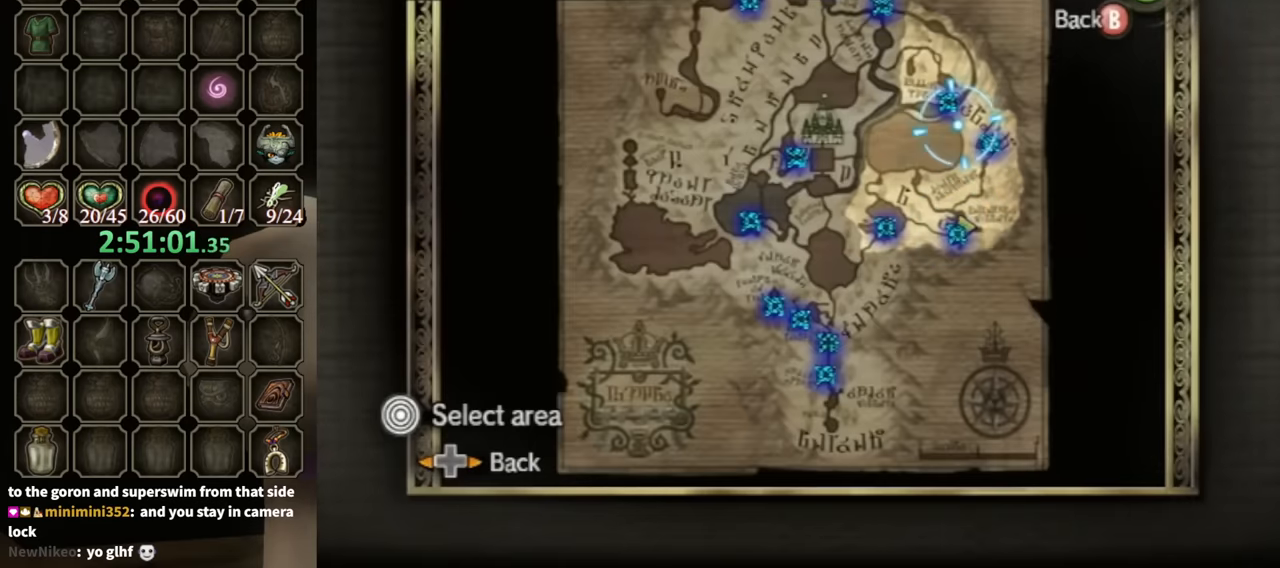
{"buttons": [], "left_stick": "center", "right_stick": "center", "events": []}
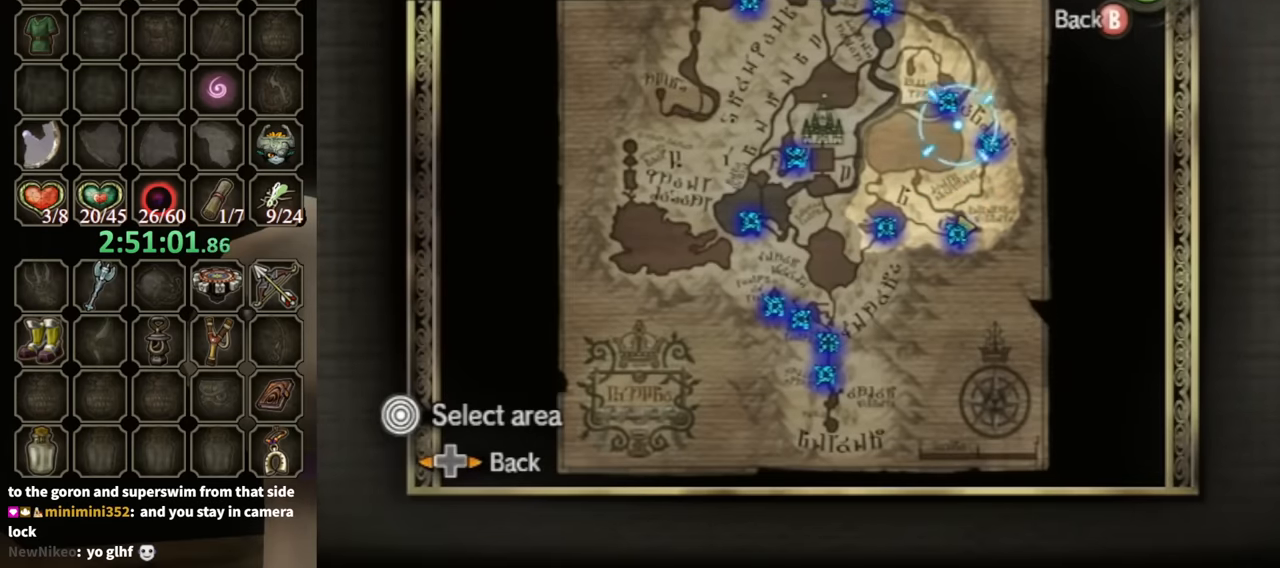
{"buttons": [], "left_stick": "center", "right_stick": "center", "events": []}
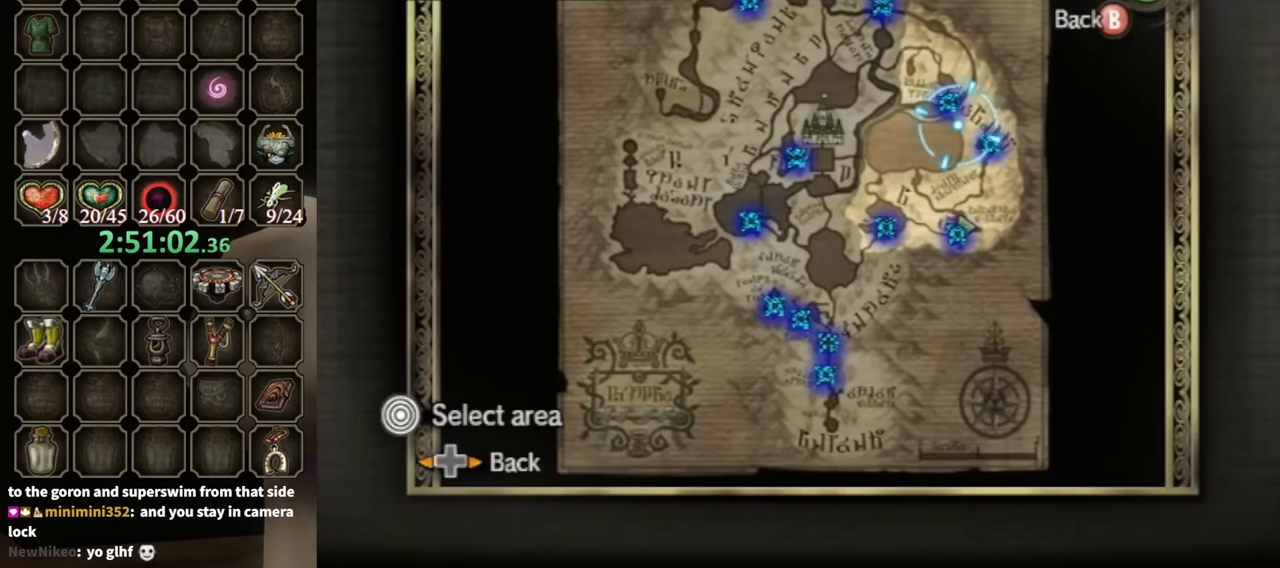
{"buttons": [], "left_stick": "up-left", "right_stick": "center", "events": [[500, "left_stick", "up-left"]]}
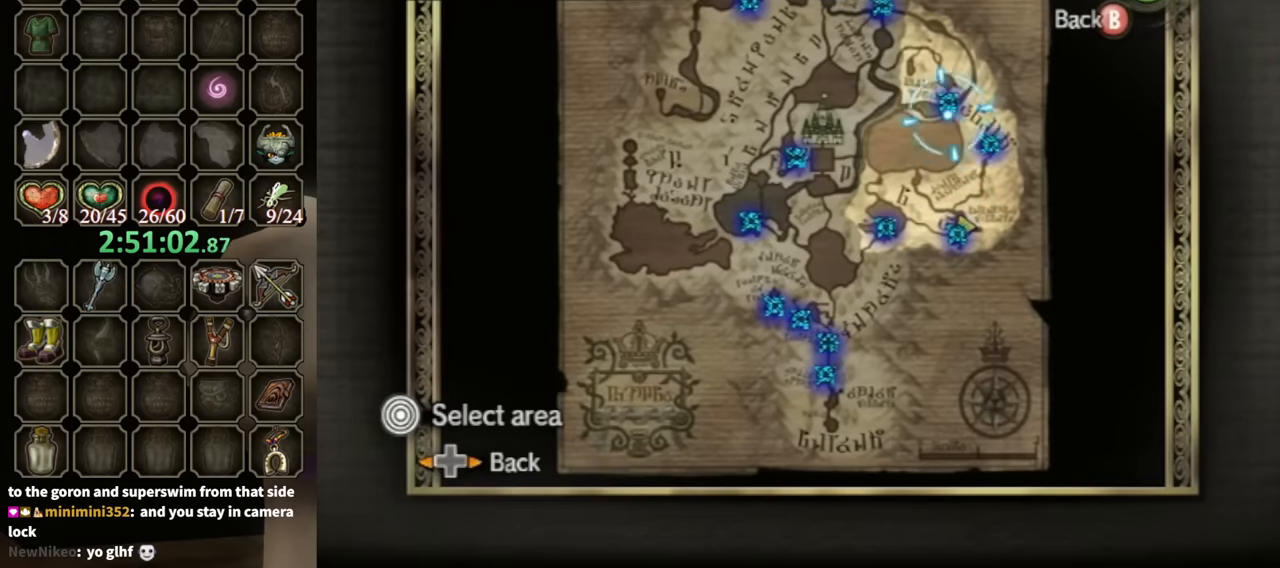
{"buttons": [], "left_stick": "center", "right_stick": "center", "events": [[233, "left_stick", "center"]]}
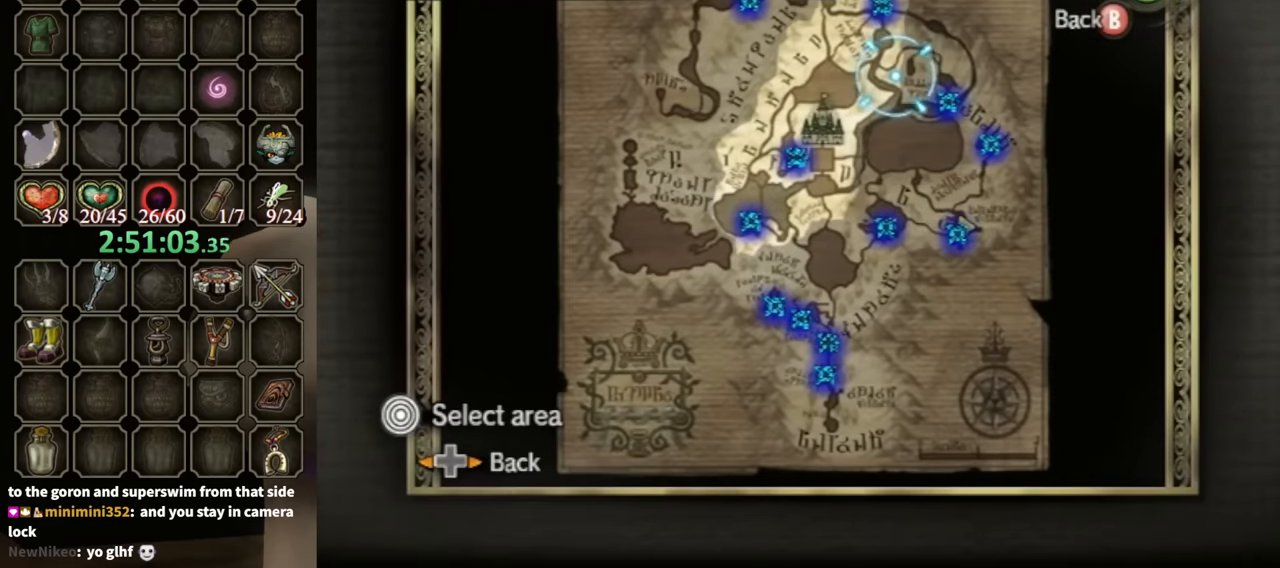
{"buttons": [], "left_stick": "center", "right_stick": "center", "events": []}
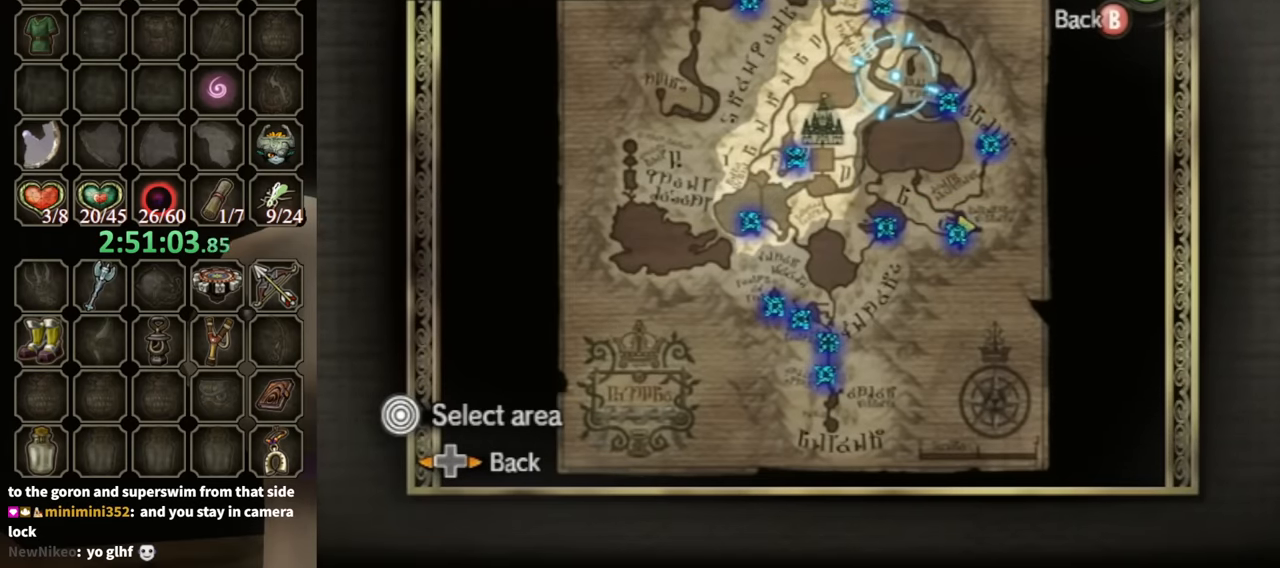
{"buttons": [], "left_stick": "center", "right_stick": "center", "events": []}
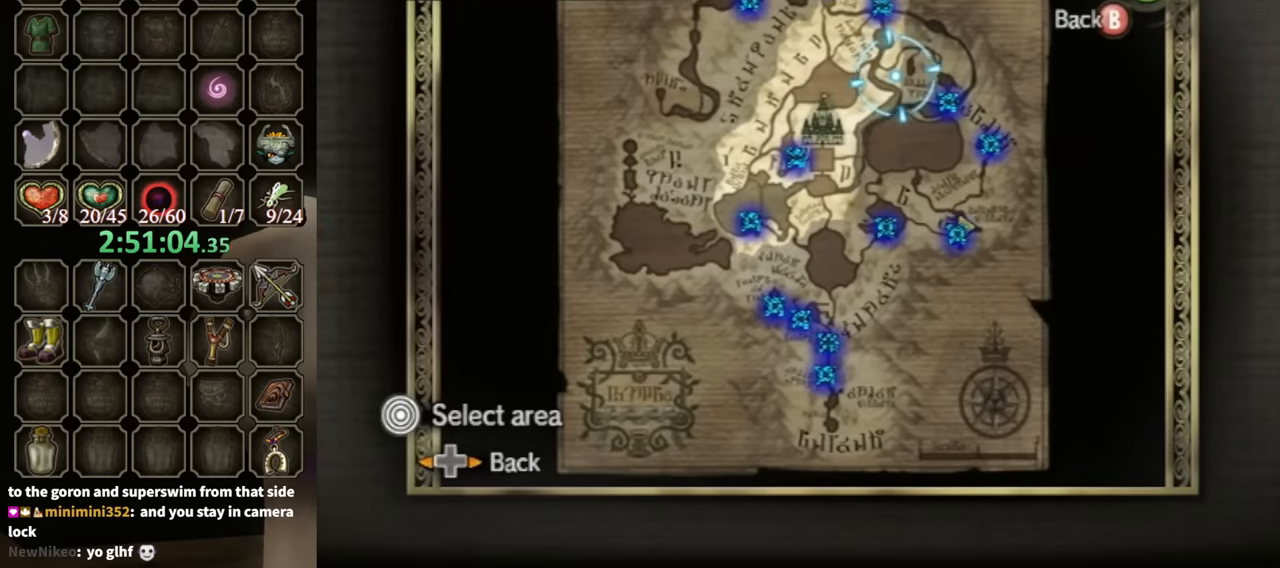
{"buttons": [], "left_stick": "center", "right_stick": "center", "events": []}
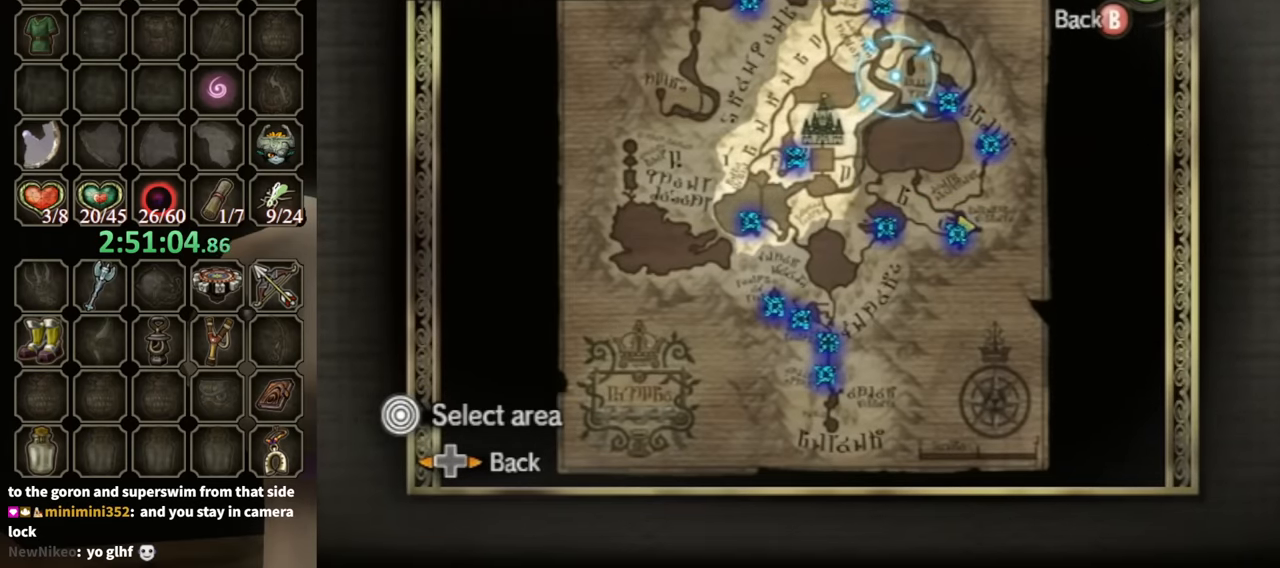
{"buttons": [], "left_stick": "center", "right_stick": "center", "events": []}
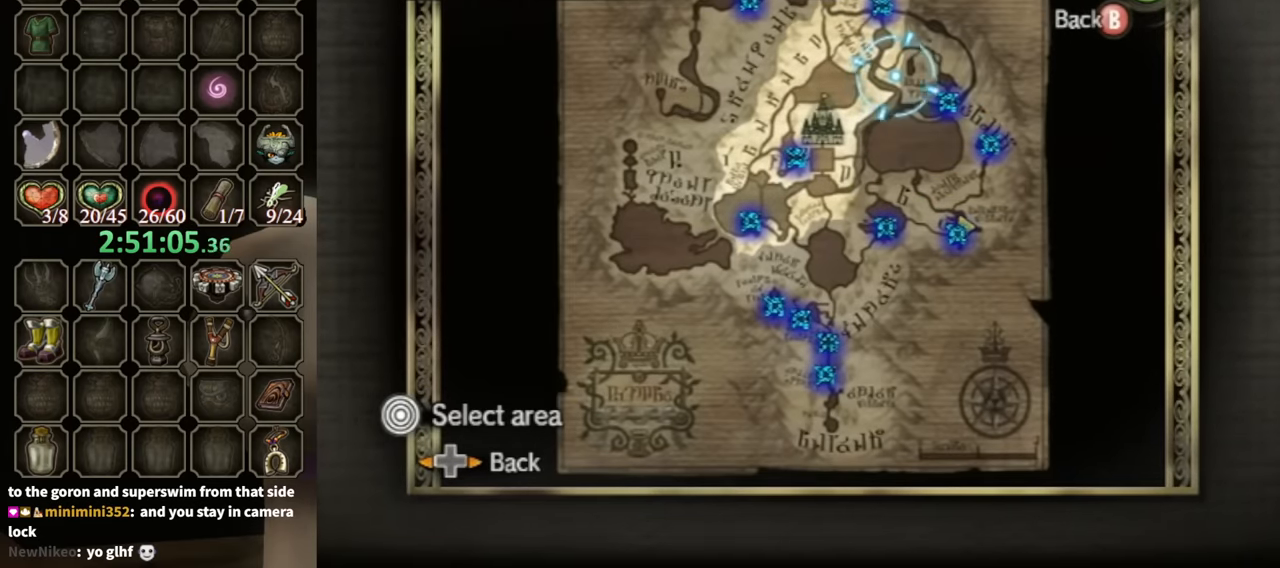
{"buttons": [], "left_stick": "left", "right_stick": "center", "events": [[166, "left_stick", "down-left"], [467, "left_stick", "left"]]}
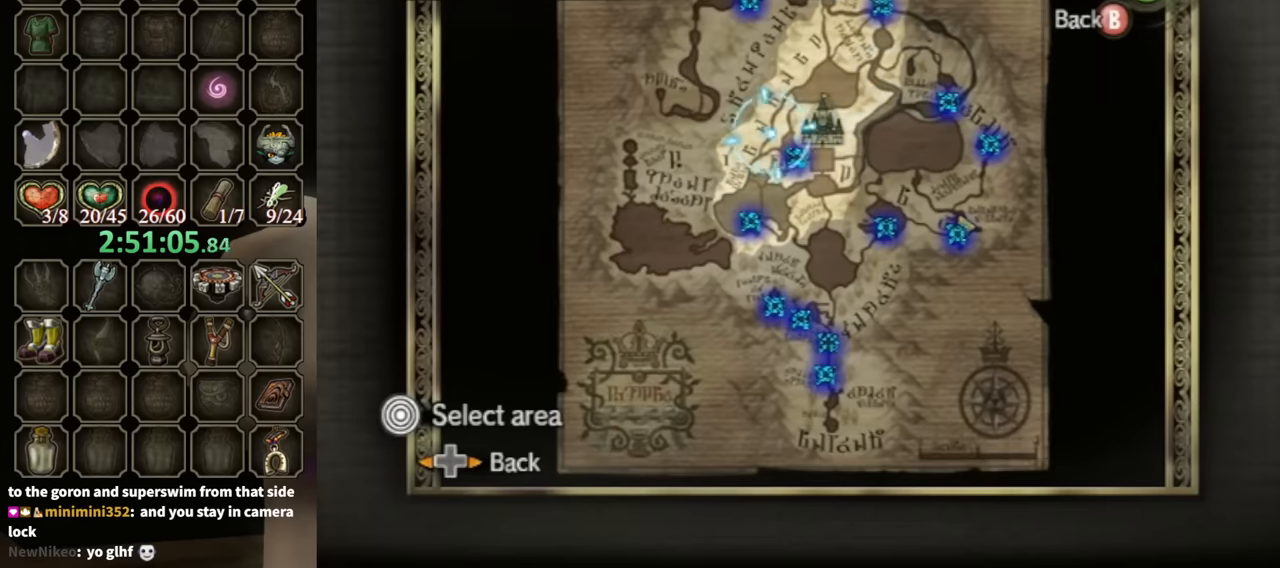
{"buttons": [], "left_stick": "center", "right_stick": "center", "events": [[100, "left_stick", "center"], [233, "A", "down"], [333, "A", "up"]]}
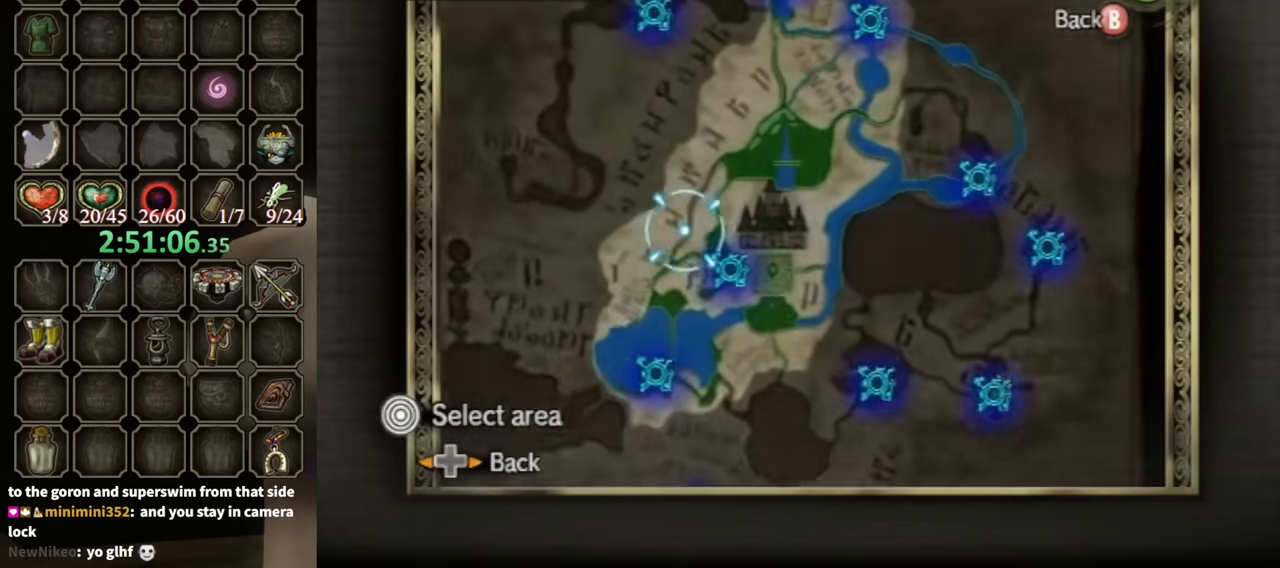
{"buttons": ["A"], "left_stick": "center", "right_stick": "center", "events": [[33, "left_stick", "down-right"], [367, "left_stick", "center"], [467, "A", "down"]]}
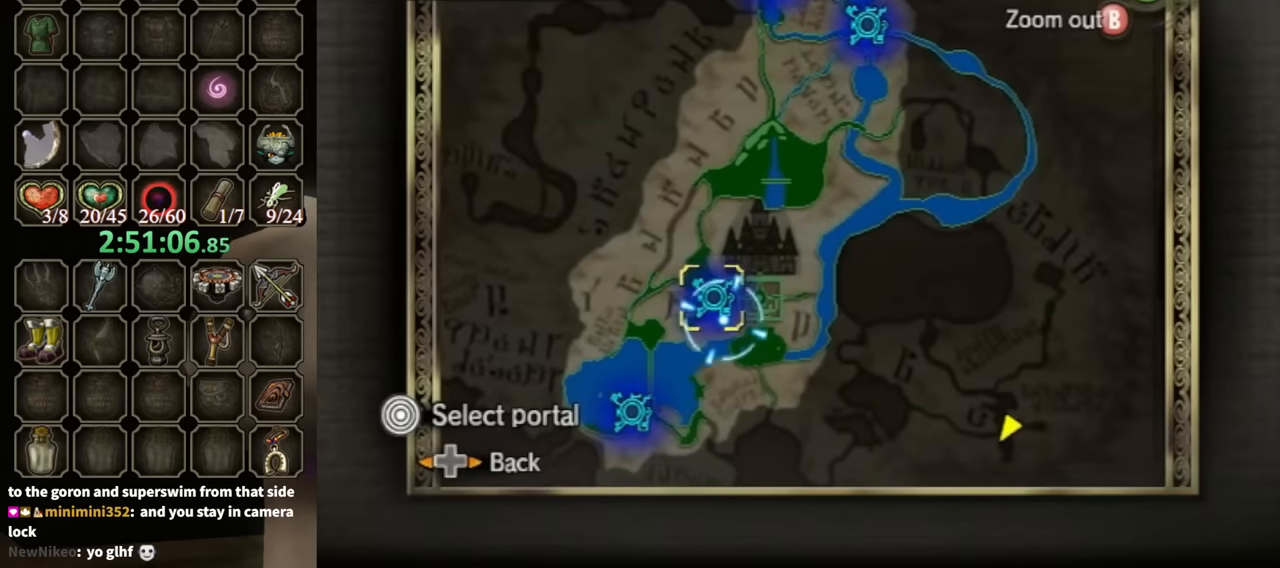
{"buttons": ["A"], "left_stick": "center", "right_stick": "center", "events": [[100, "A", "up"], [133, "A", "down"], [200, "A", "up"], [333, "A", "down"], [367, "A", "up"], [433, "A", "down"]]}
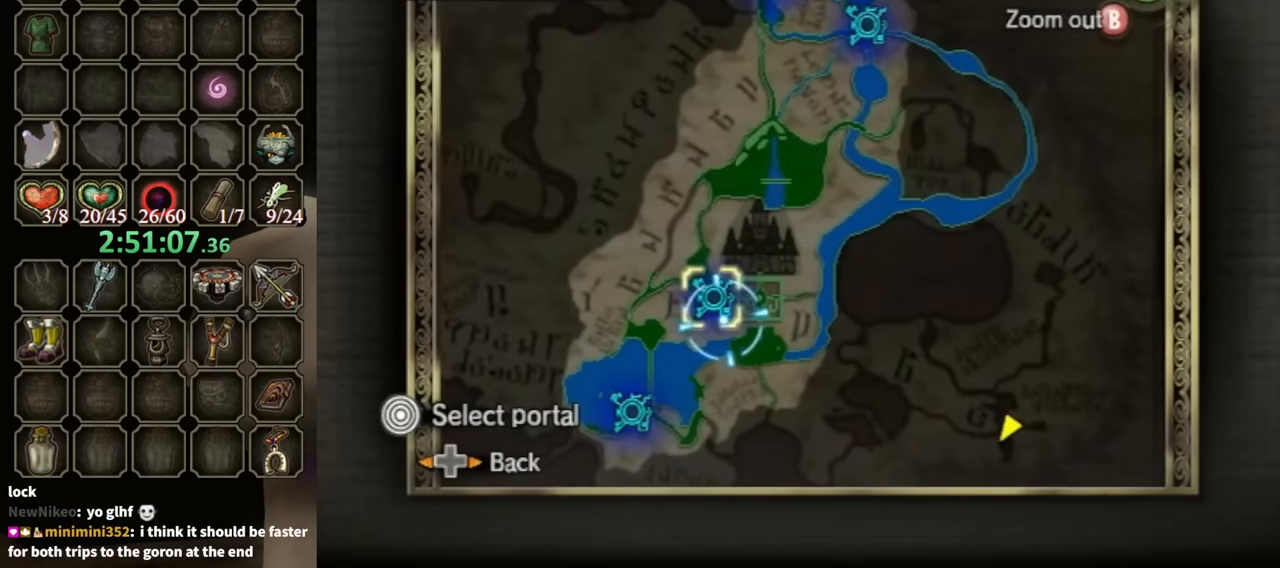
{"buttons": [], "left_stick": "center", "right_stick": "center", "events": [[33, "A", "up"], [67, "A", "down"], [133, "A", "up"], [200, "A", "down"], [233, "A", "up"], [333, "A", "down"], [400, "A", "up"]]}